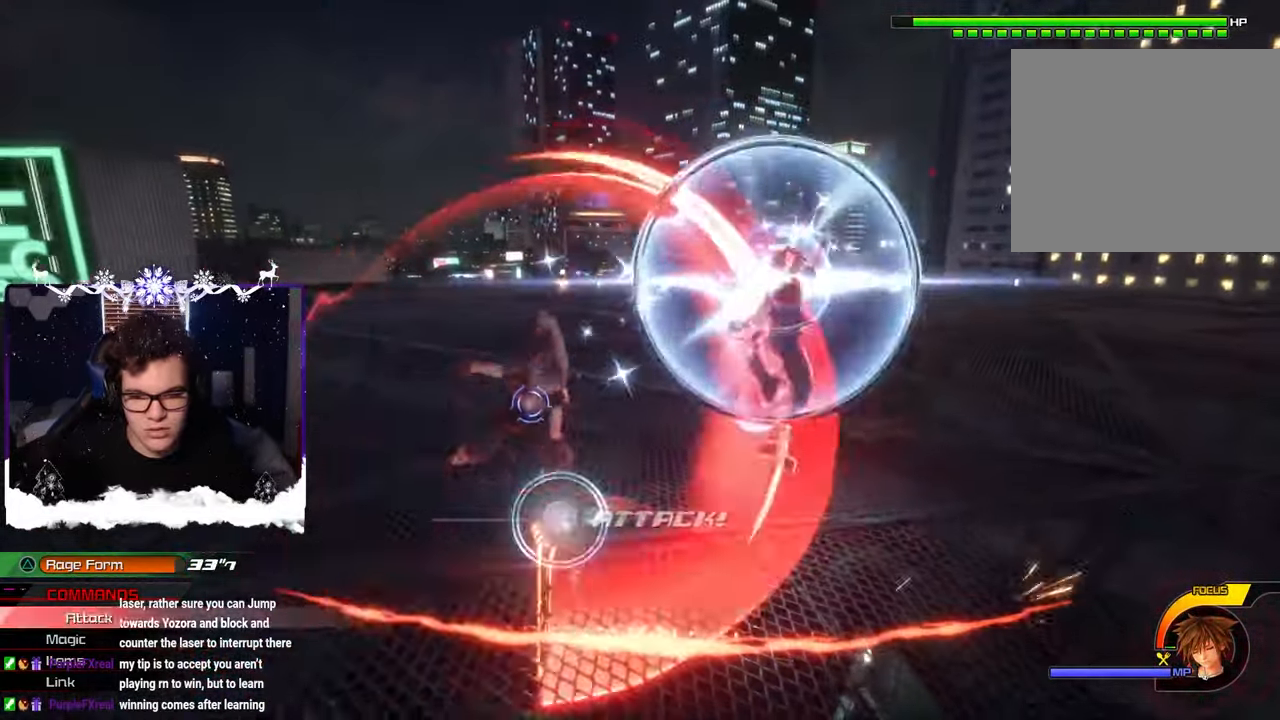
Gameplay with a controller (PlayStation layout); each line is a JSON object with the inputs held at the frame after it. "events" lists button and stick changes between this image and that frame as [ms after this image, input, new state], when the widget could be followed in between. Not read: R2.
{"buttons": [], "left_stick": "left", "right_stick": "center", "events": [[67, "CROSS", "down"], [150, "CROSS", "up"], [234, "CROSS", "down"], [317, "CROSS", "up"], [384, "CROSS", "down"], [467, "CROSS", "up"]]}
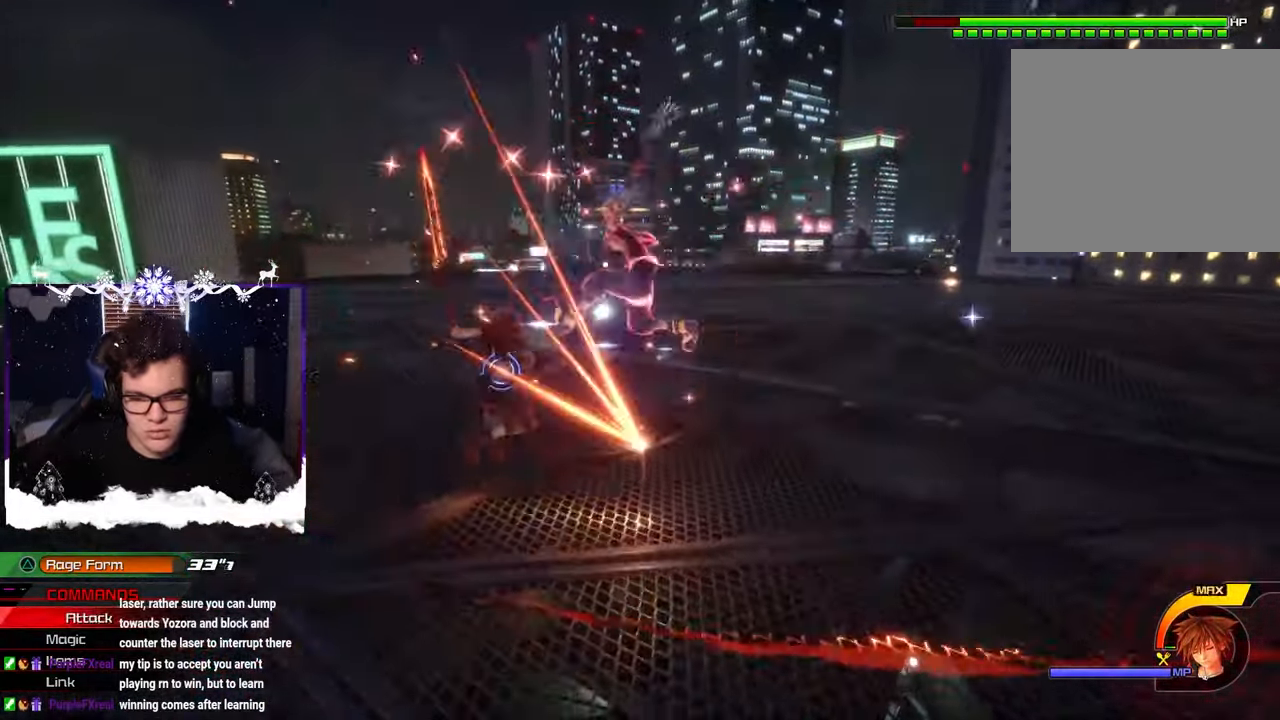
{"buttons": [], "left_stick": "up-left", "right_stick": "center", "events": [[50, "CROSS", "down"], [117, "CROSS", "up"], [217, "CROSS", "down"], [300, "CROSS", "up"], [317, "left_stick", "up-left"], [367, "CROSS", "down"], [450, "CROSS", "up"]]}
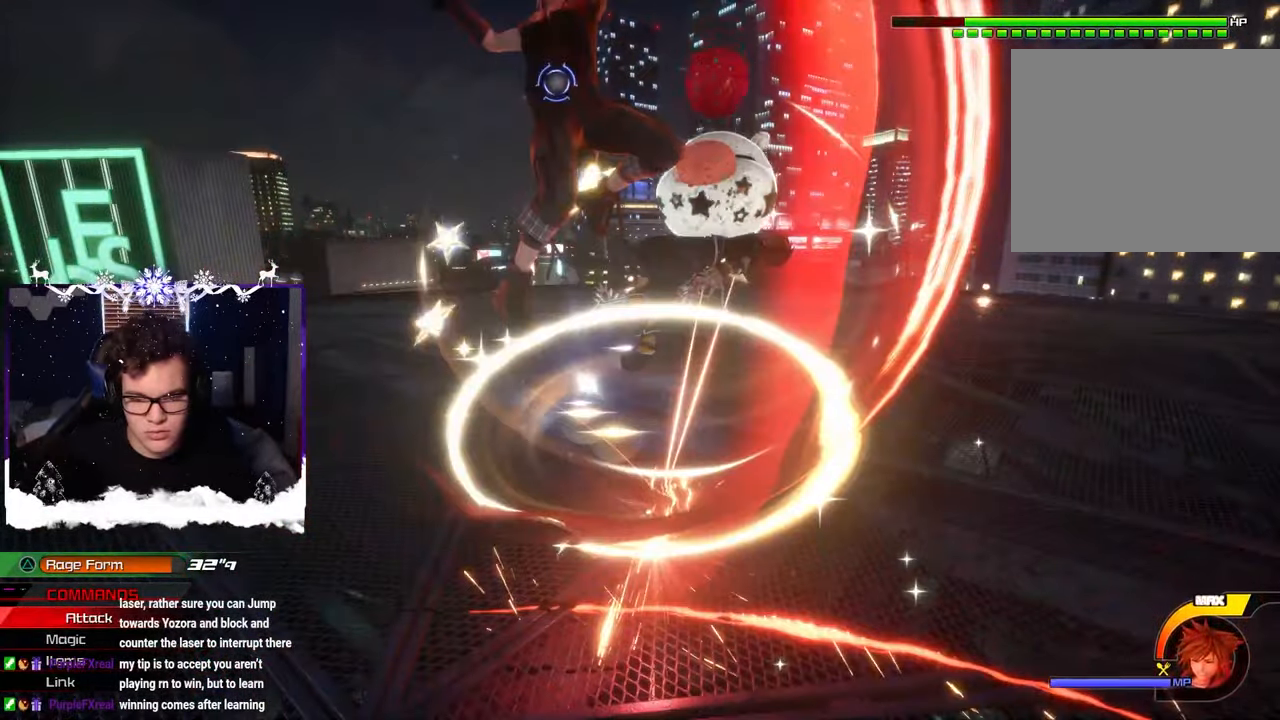
{"buttons": [], "left_stick": "center", "right_stick": "center", "events": [[50, "CROSS", "down"], [150, "CROSS", "up"], [167, "left_stick", "left"], [267, "CROSS", "down"], [267, "left_stick", "down-left"], [350, "CROSS", "up"], [417, "CROSS", "down"], [450, "left_stick", "center"], [500, "CROSS", "up"]]}
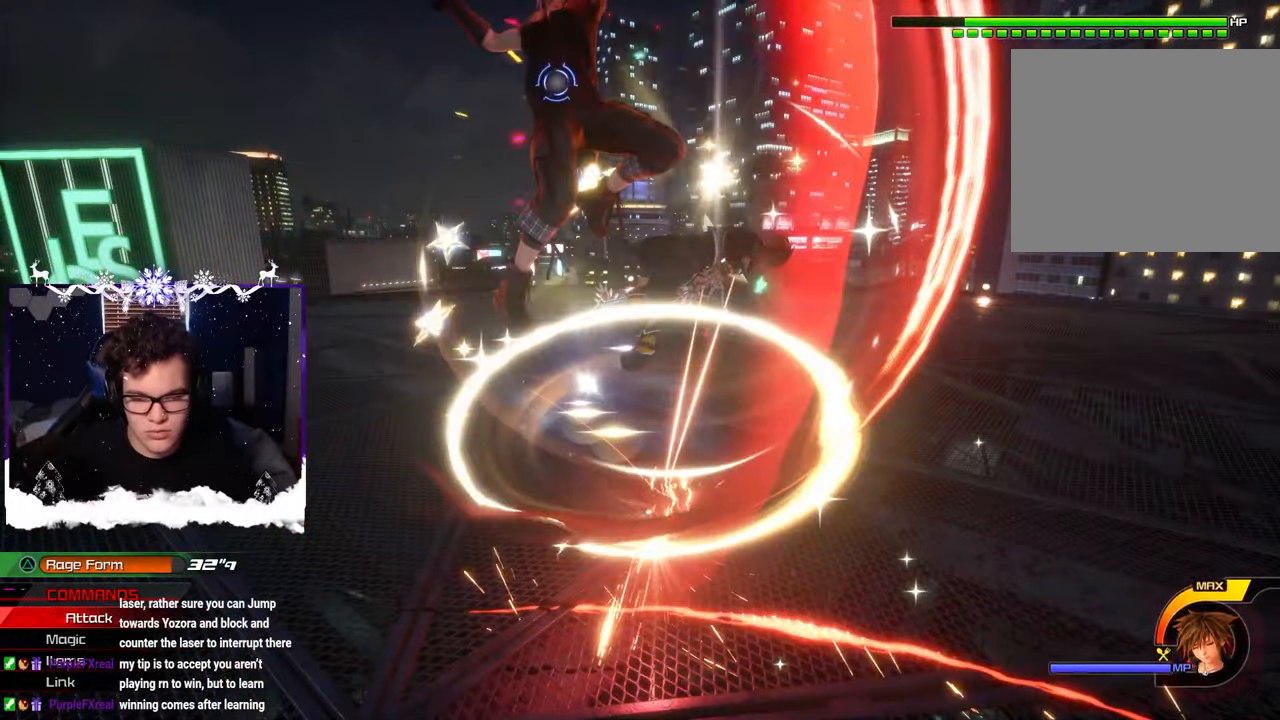
{"buttons": [], "left_stick": "left", "right_stick": "center", "events": [[83, "CROSS", "down"], [100, "left_stick", "left"], [250, "CROSS", "up"], [283, "CIRCLE", "down"], [500, "CIRCLE", "up"]]}
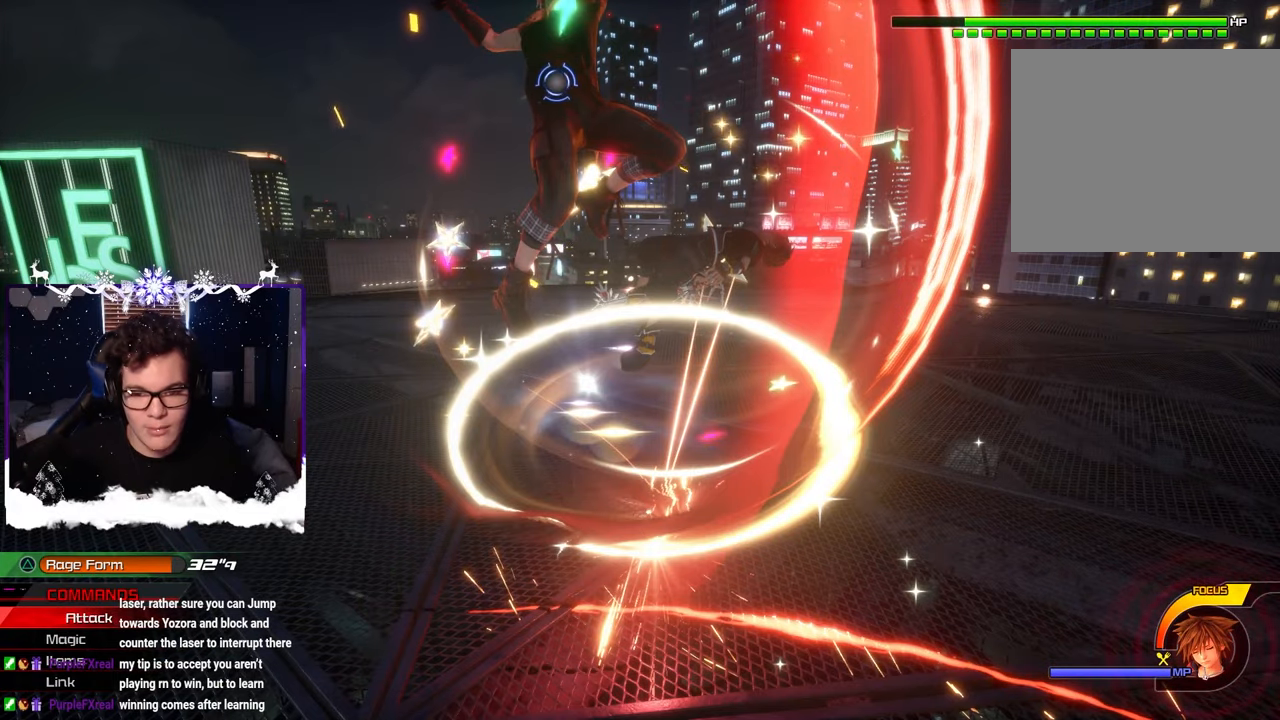
{"buttons": ["CIRCLE"], "left_stick": "down-left", "right_stick": "center", "events": [[50, "CIRCLE", "down"], [133, "CIRCLE", "up"], [216, "CIRCLE", "down"], [283, "CIRCLE", "up"], [350, "CIRCLE", "down"], [433, "CIRCLE", "up"], [483, "left_stick", "down-left"], [500, "CIRCLE", "down"]]}
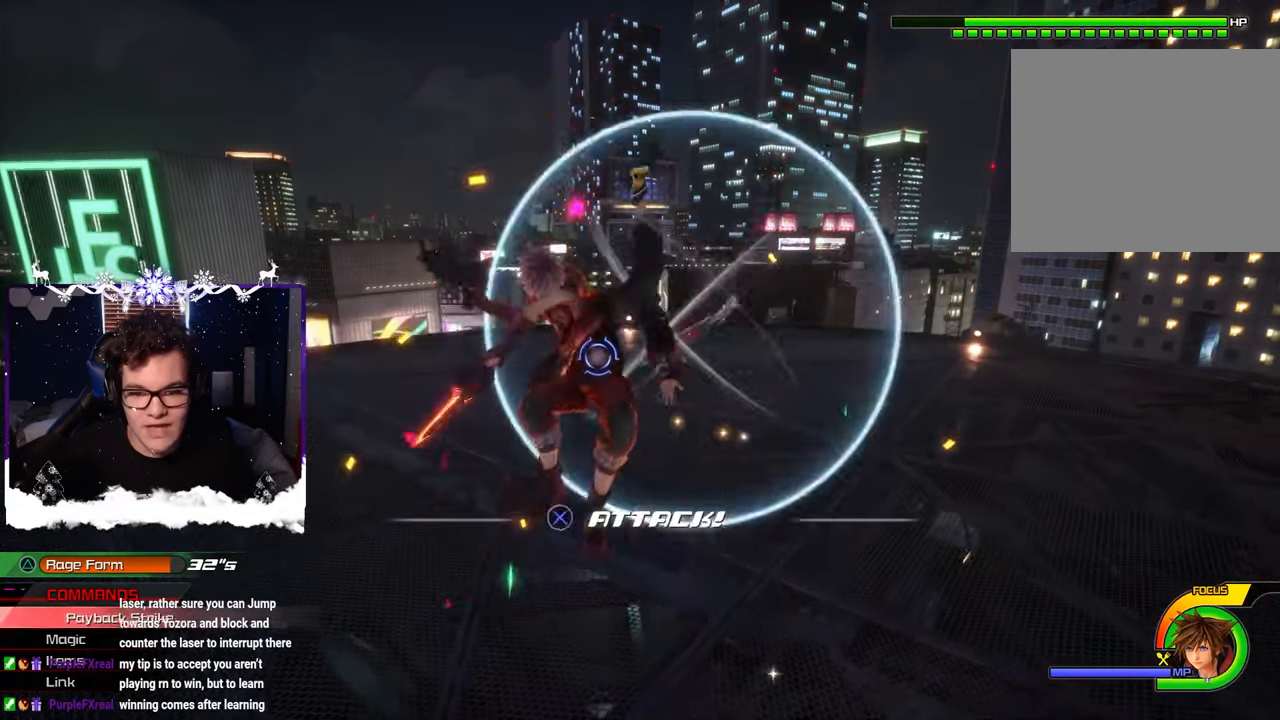
{"buttons": ["CROSS"], "left_stick": "down-left", "right_stick": "center", "events": [[83, "CIRCLE", "up"], [116, "CROSS", "down"], [233, "CROSS", "up"], [283, "CROSS", "down"], [400, "CROSS", "up"], [450, "CROSS", "down"]]}
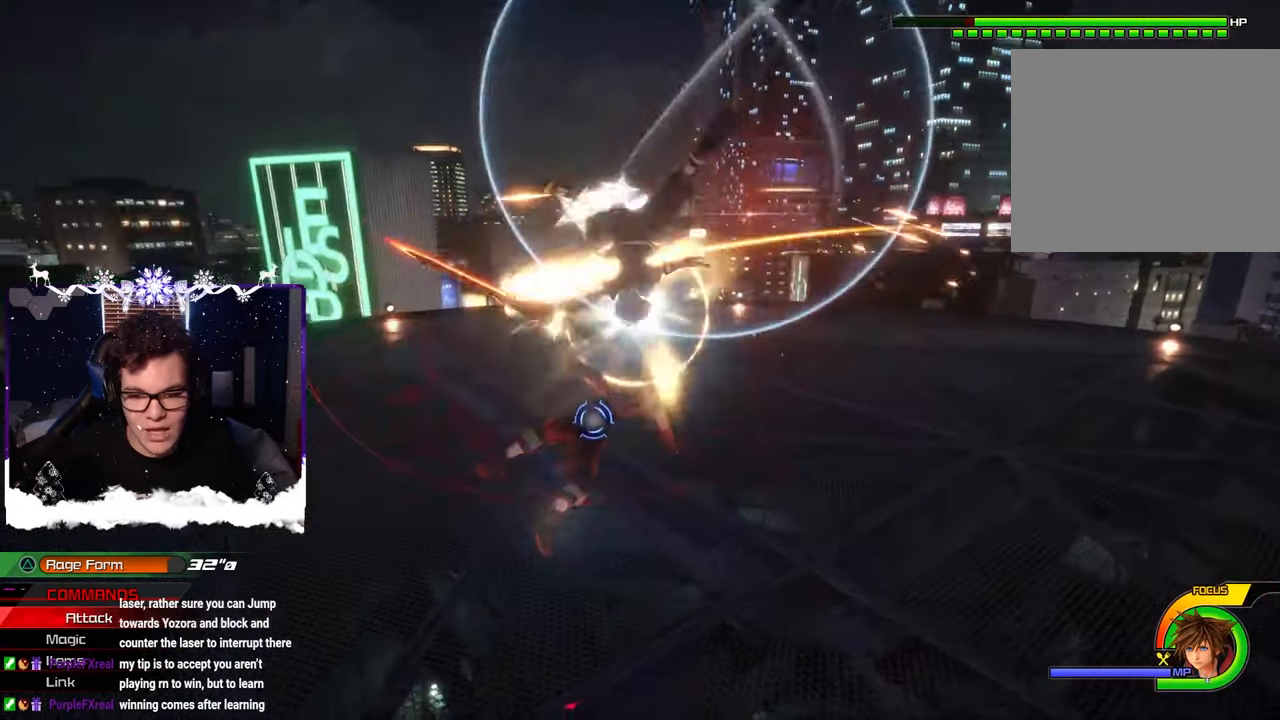
{"buttons": ["CROSS"], "left_stick": "down-left", "right_stick": "center", "events": [[50, "CROSS", "up"], [116, "CROSS", "down"], [200, "CROSS", "up"], [300, "CROSS", "down"], [366, "CROSS", "up"], [433, "CROSS", "down"]]}
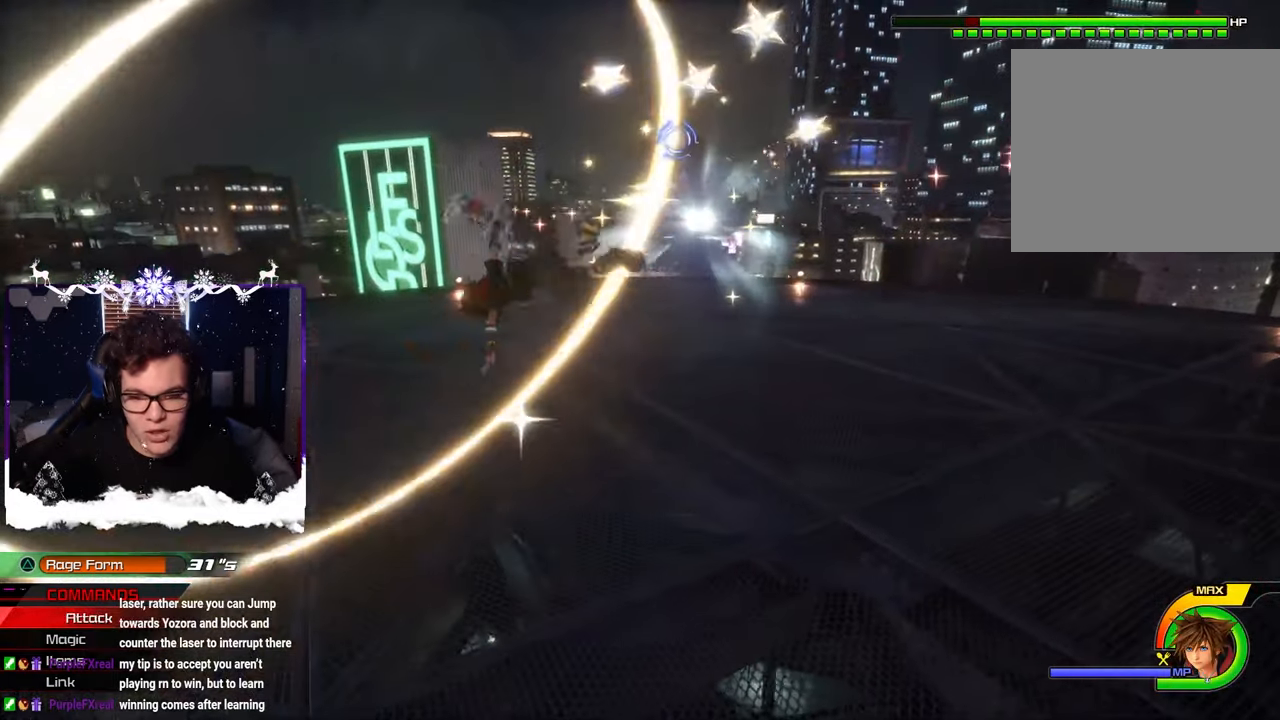
{"buttons": ["R1"], "left_stick": "up-right", "right_stick": "center", "events": [[33, "CROSS", "up"], [100, "CROSS", "down"], [133, "left_stick", "center"], [183, "CROSS", "up"], [216, "left_stick", "up-right"], [266, "CROSS", "down"], [333, "CROSS", "up"], [466, "R1", "down"]]}
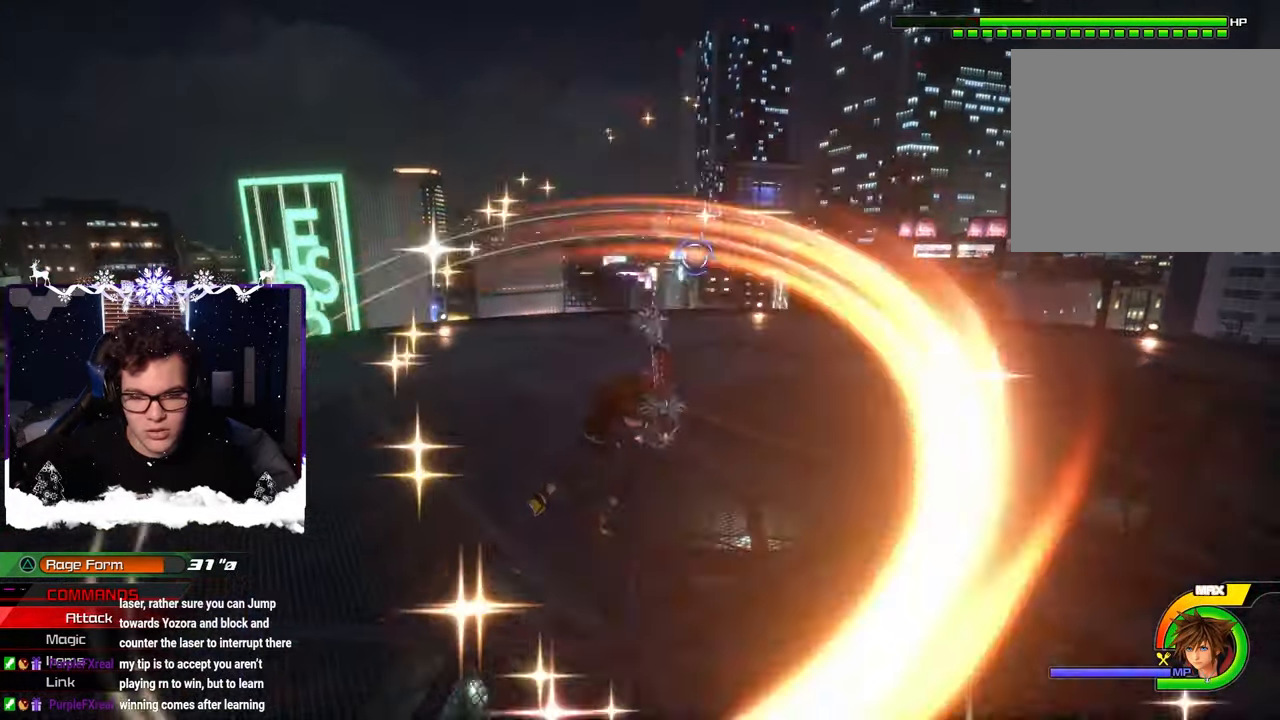
{"buttons": [], "left_stick": "up", "right_stick": "center", "events": [[66, "R1", "up"], [66, "left_stick", "up"]]}
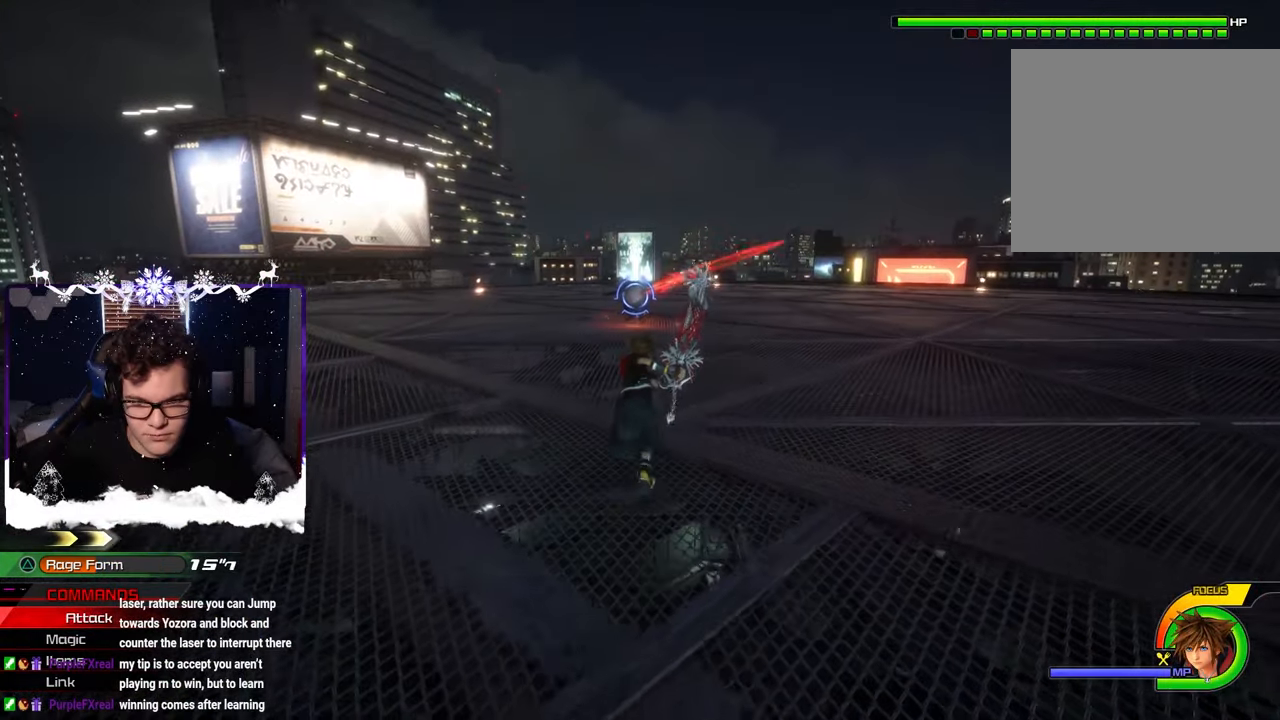
{"buttons": [], "left_stick": "center", "right_stick": "center", "events": [[133, "left_stick", "center"]]}
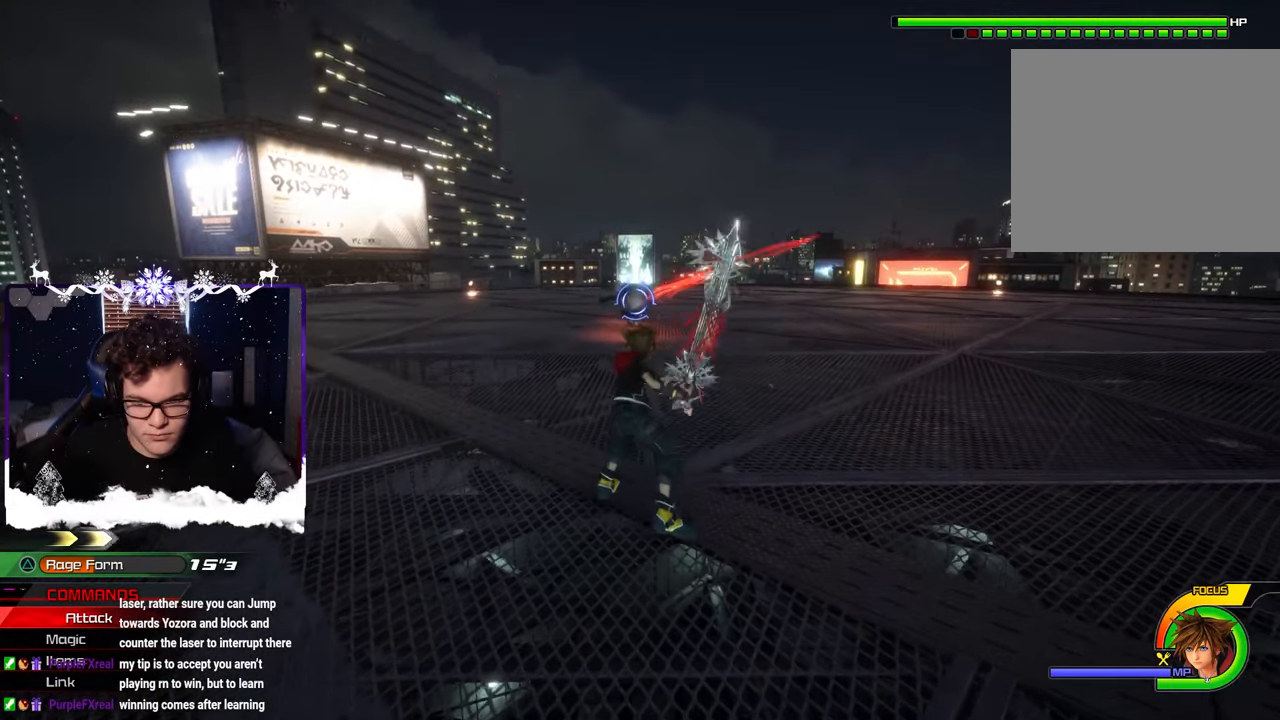
{"buttons": [], "left_stick": "center", "right_stick": "center", "events": []}
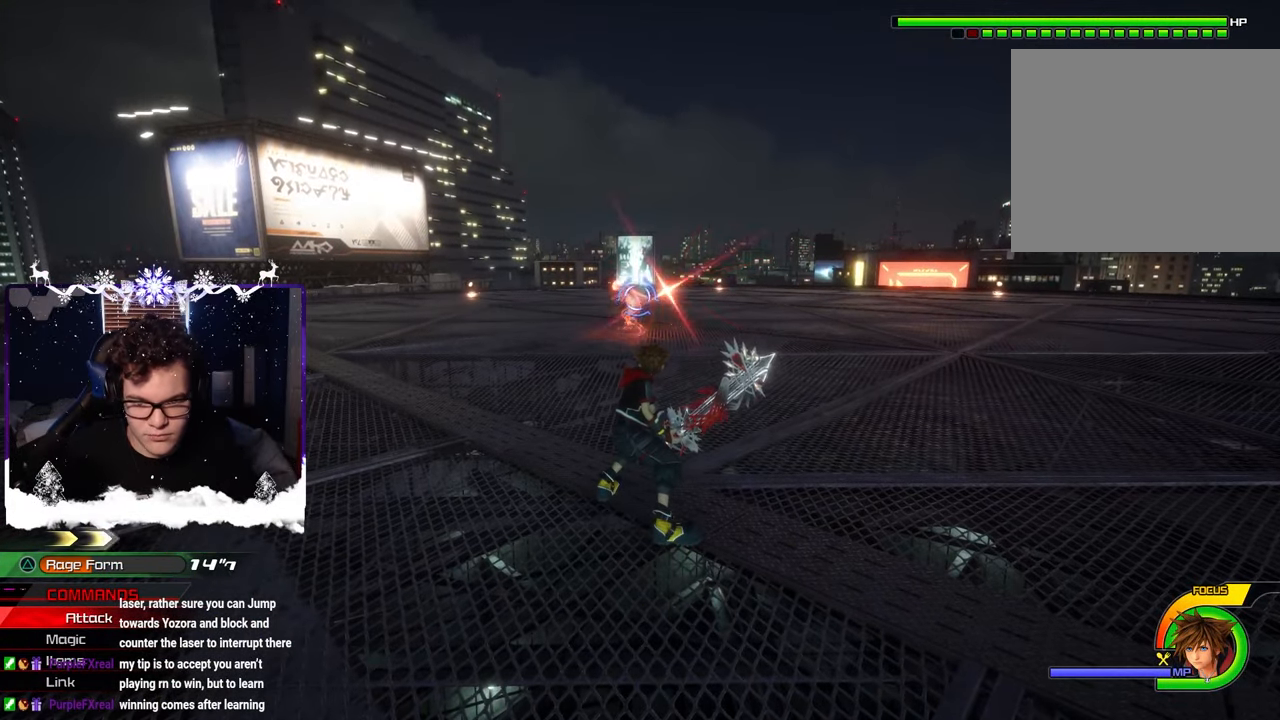
{"buttons": ["SQUARE"], "left_stick": "center", "right_stick": "center", "events": [[316, "SQUARE", "down"]]}
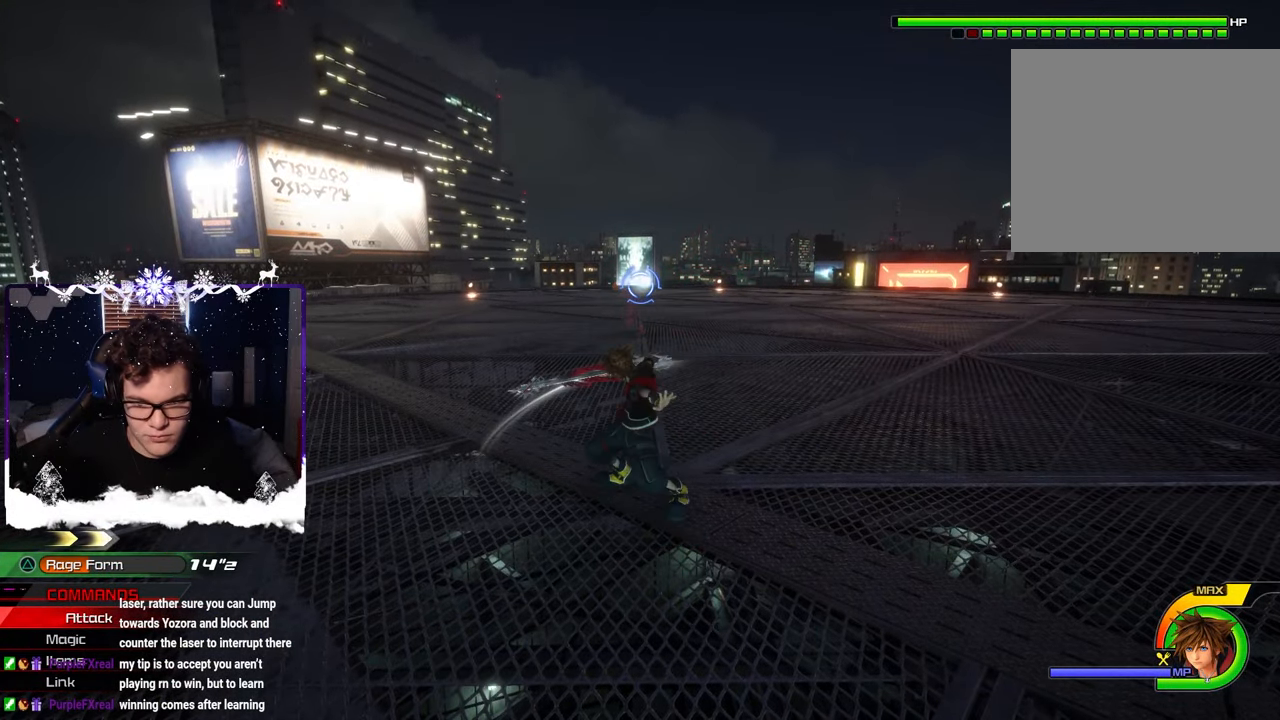
{"buttons": [], "left_stick": "center", "right_stick": "center", "events": [[466, "SQUARE", "up"]]}
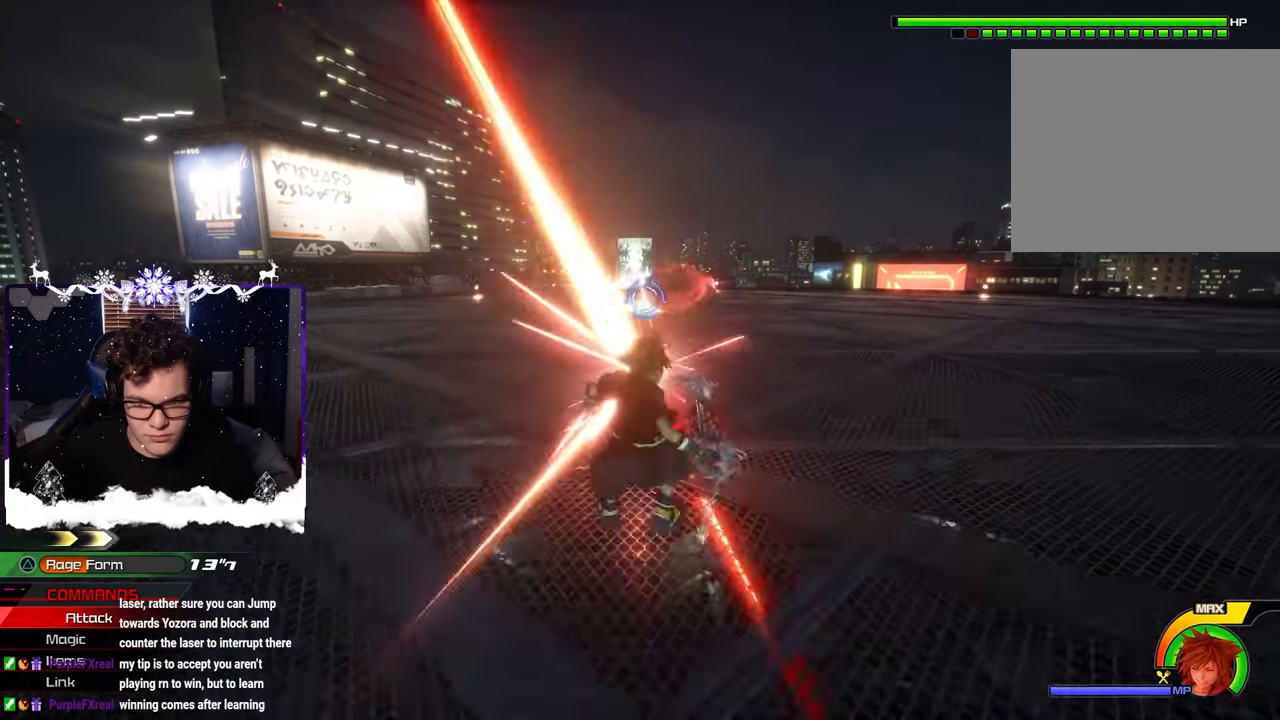
{"buttons": ["CIRCLE"], "left_stick": "up", "right_stick": "center", "events": [[66, "SQUARE", "down"], [183, "SQUARE", "up"], [316, "left_stick", "right"], [333, "CIRCLE", "down"], [416, "left_stick", "up"], [433, "CIRCLE", "up"], [483, "CIRCLE", "down"]]}
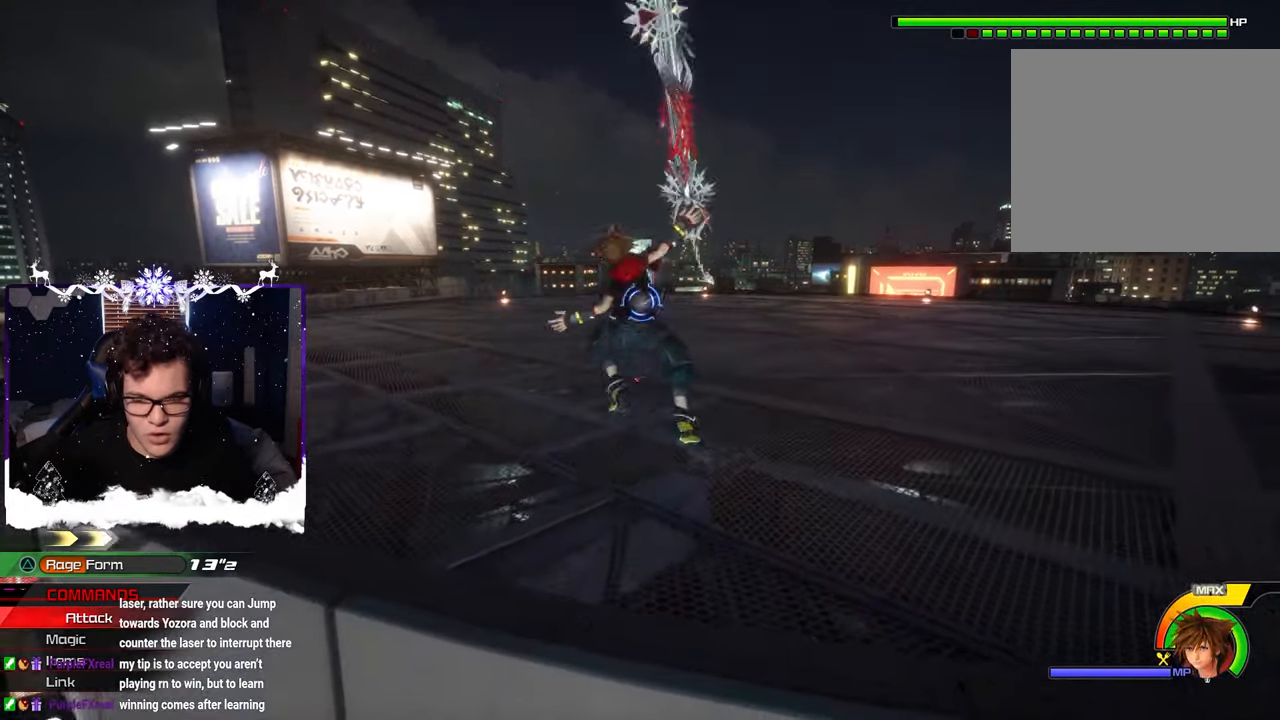
{"buttons": ["CIRCLE"], "left_stick": "up-right", "right_stick": "center", "events": [[67, "CIRCLE", "up"], [117, "CROSS", "down"], [234, "CROSS", "up"], [300, "CROSS", "down"], [350, "CROSS", "up"], [400, "CIRCLE", "down"], [484, "left_stick", "up-right"]]}
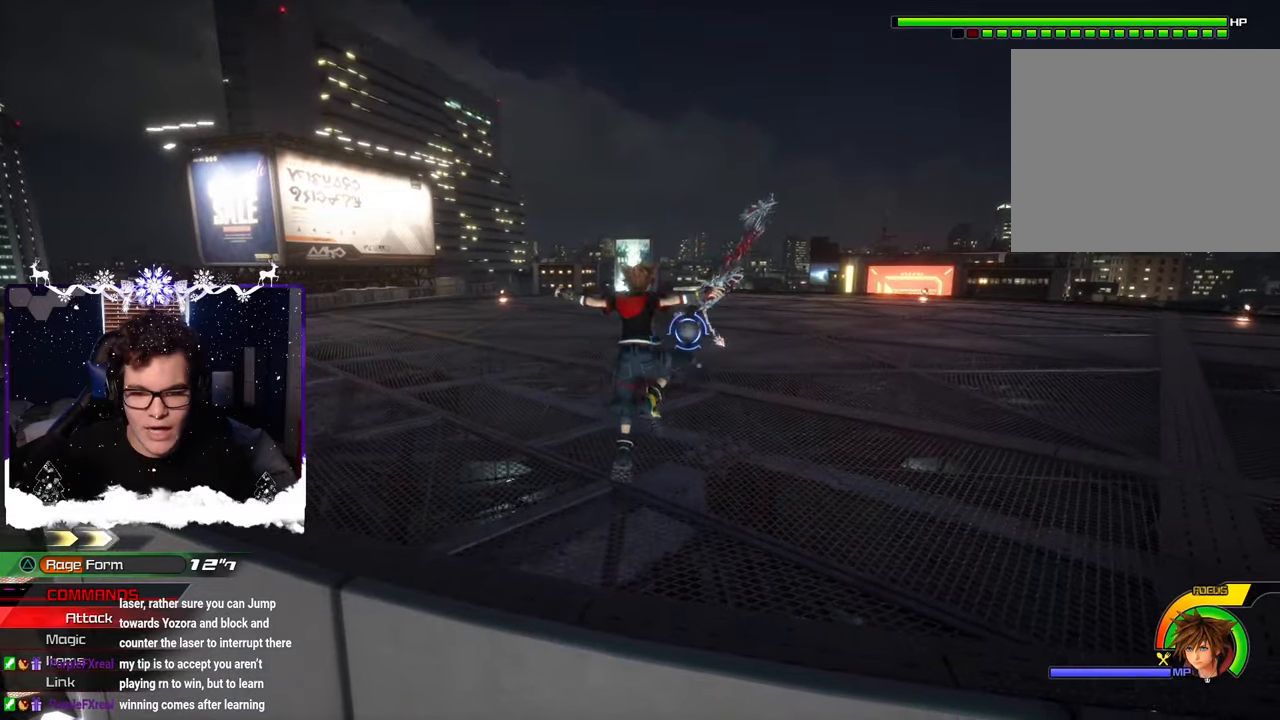
{"buttons": ["CROSS"], "left_stick": "up-right", "right_stick": "center", "events": [[67, "CIRCLE", "up"], [134, "CIRCLE", "down"], [250, "CIRCLE", "up"], [300, "CROSS", "down"], [417, "CROSS", "up"], [484, "CROSS", "down"]]}
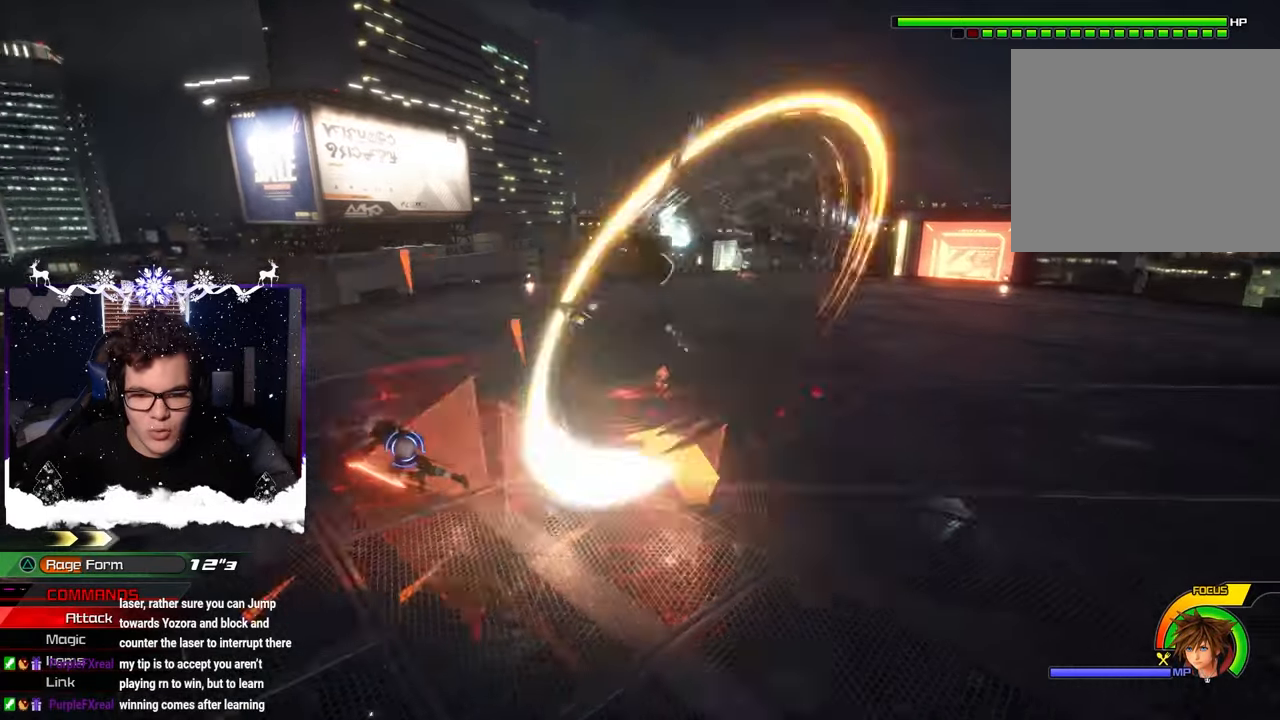
{"buttons": [], "left_stick": "up-left", "right_stick": "center", "events": [[100, "CROSS", "up"], [100, "left_stick", "up-left"], [150, "CROSS", "down"], [150, "left_stick", "left"], [234, "CROSS", "up"], [317, "CROSS", "down"], [417, "CROSS", "up"], [484, "left_stick", "up-left"]]}
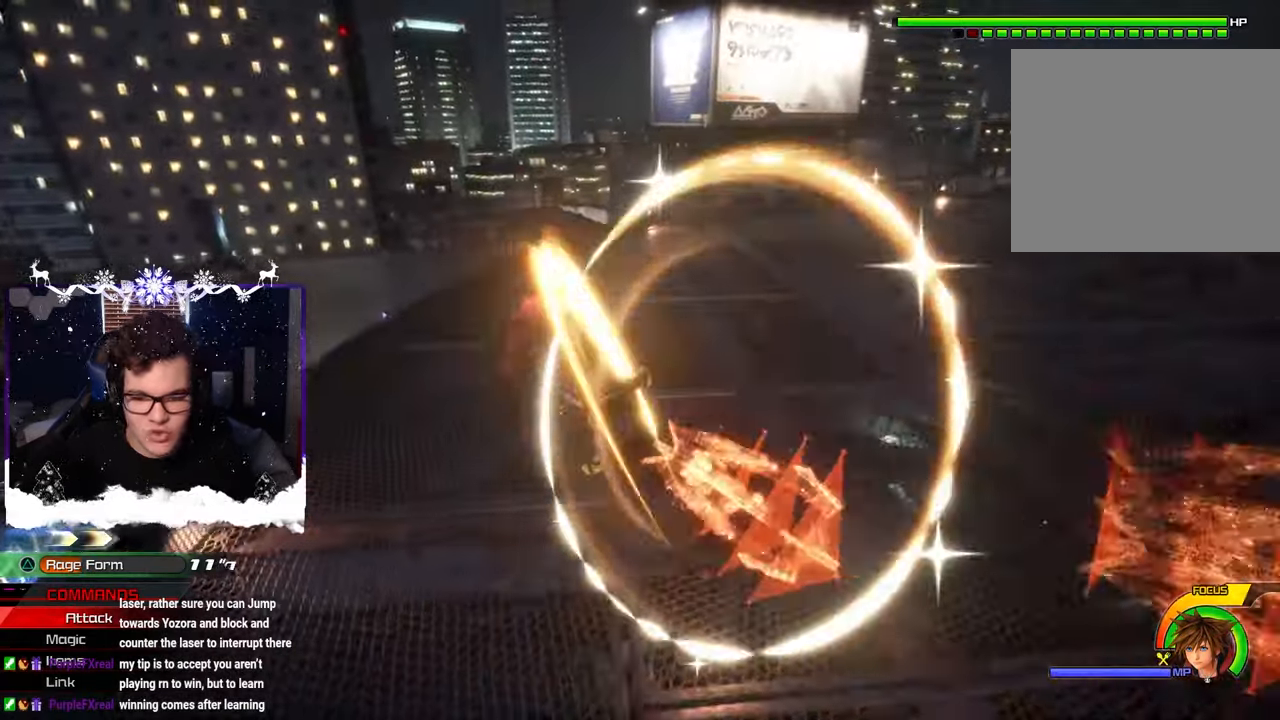
{"buttons": ["SQUARE"], "left_stick": "up-right", "right_stick": "center", "events": [[34, "CIRCLE", "down"], [150, "CIRCLE", "up"], [150, "left_stick", "up"], [200, "CIRCLE", "down"], [267, "left_stick", "up-right"], [300, "CIRCLE", "up"], [434, "SQUARE", "down"]]}
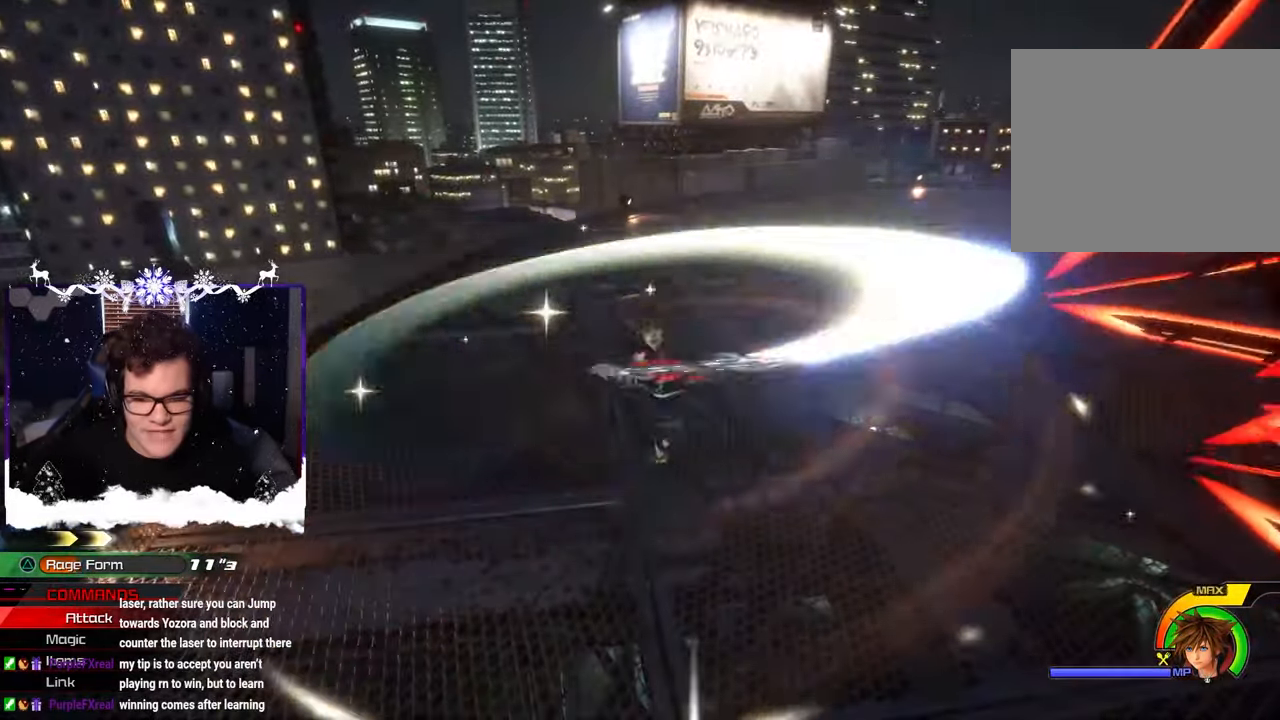
{"buttons": [], "left_stick": "up-left", "right_stick": "center", "events": [[50, "SQUARE", "up"], [67, "right_stick", "right"], [184, "left_stick", "center"], [417, "SQUARE", "down"], [434, "left_stick", "up-left"], [484, "SQUARE", "up"], [500, "right_stick", "center"]]}
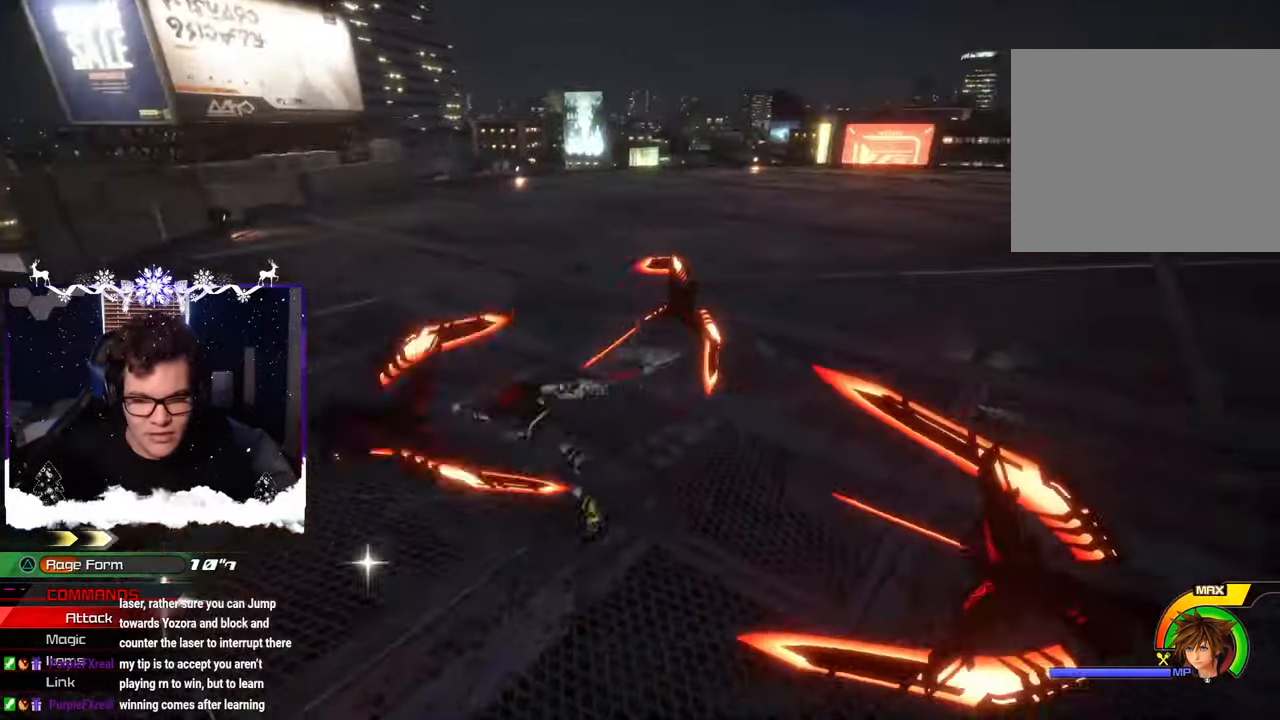
{"buttons": ["TRIANGLE", "L1"], "left_stick": "center", "right_stick": "right", "events": [[317, "right_stick", "right"], [367, "L1", "down"], [367, "left_stick", "center"], [417, "TRIANGLE", "down"]]}
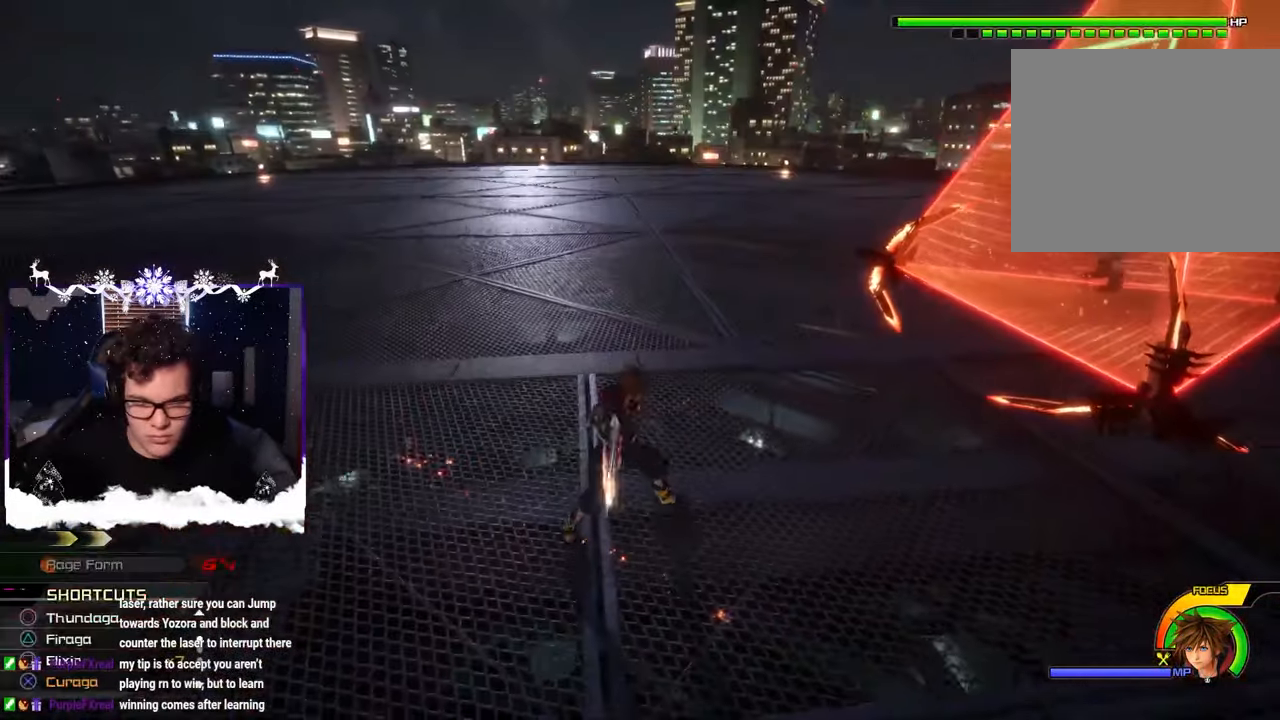
{"buttons": ["SQUARE"], "left_stick": "up-right", "right_stick": "center", "events": [[17, "TRIANGLE", "up"], [84, "TRIANGLE", "down"], [184, "TRIANGLE", "up"], [184, "right_stick", "center"], [284, "L1", "up"], [367, "left_stick", "up"], [467, "SQUARE", "down"], [500, "left_stick", "up-right"]]}
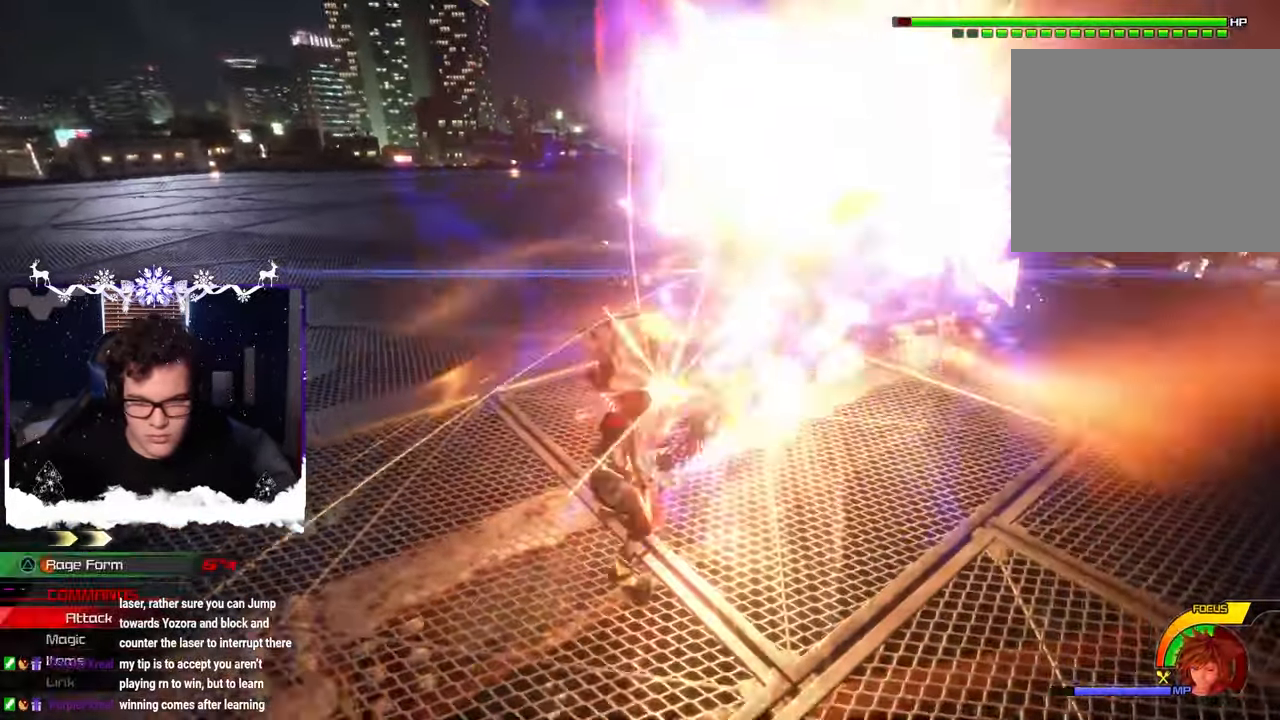
{"buttons": ["CIRCLE"], "left_stick": "down", "right_stick": "center", "events": [[34, "SQUARE", "up"], [100, "SQUARE", "down"], [150, "right_stick", "right"], [200, "SQUARE", "up"], [217, "right_stick", "center"], [284, "SQUARE", "down"], [367, "SQUARE", "up"], [434, "left_stick", "center"], [450, "CIRCLE", "down"], [484, "left_stick", "down"]]}
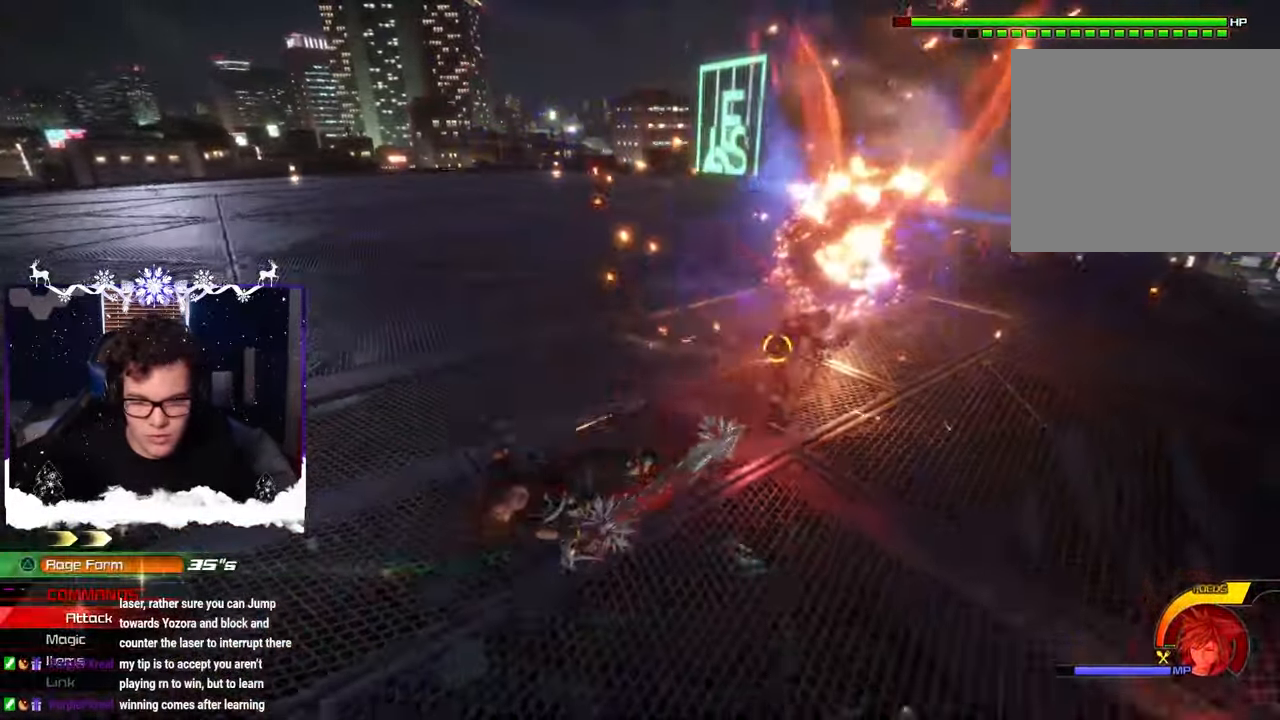
{"buttons": ["CROSS"], "left_stick": "up-right", "right_stick": "center", "events": [[50, "CIRCLE", "up"], [117, "CIRCLE", "down"], [200, "CIRCLE", "up"], [250, "CIRCLE", "down"], [250, "left_stick", "up-right"], [350, "CIRCLE", "up"], [467, "CROSS", "down"]]}
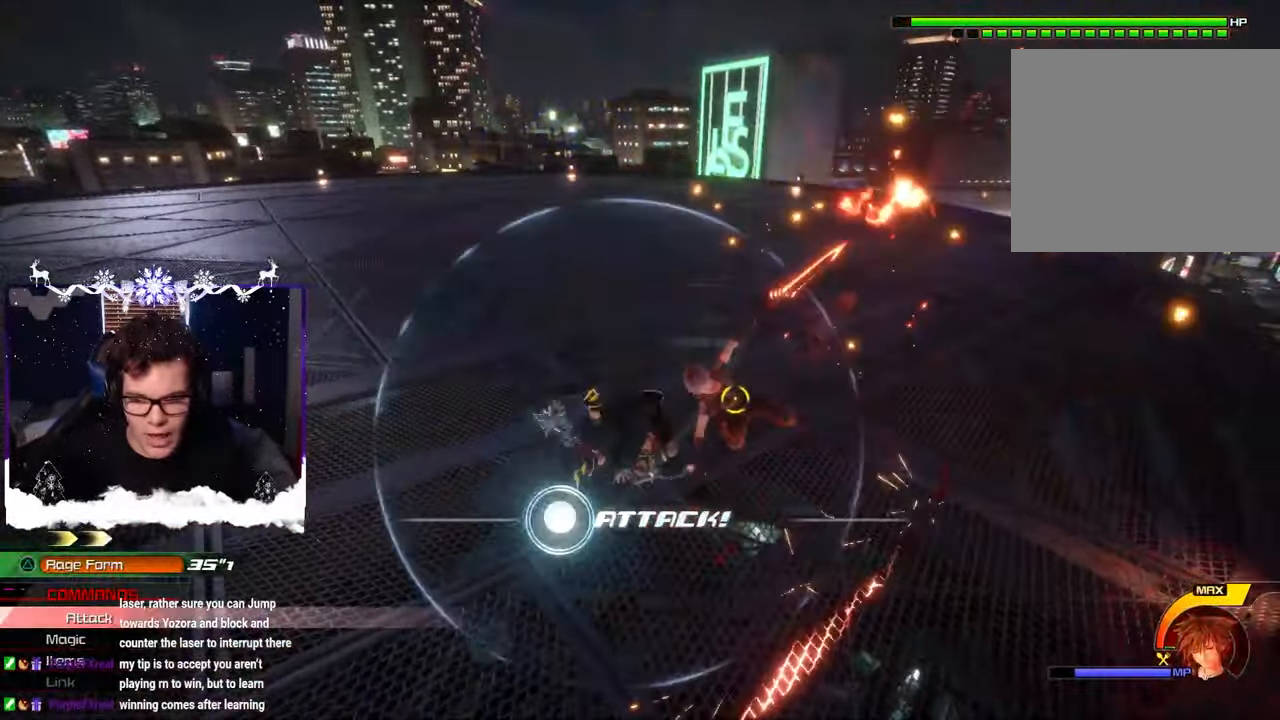
{"buttons": ["CROSS"], "left_stick": "up-right", "right_stick": "center", "events": [[67, "CROSS", "up"], [117, "CROSS", "down"], [234, "CROSS", "up"], [284, "CROSS", "down"], [384, "CROSS", "up"], [450, "CROSS", "down"]]}
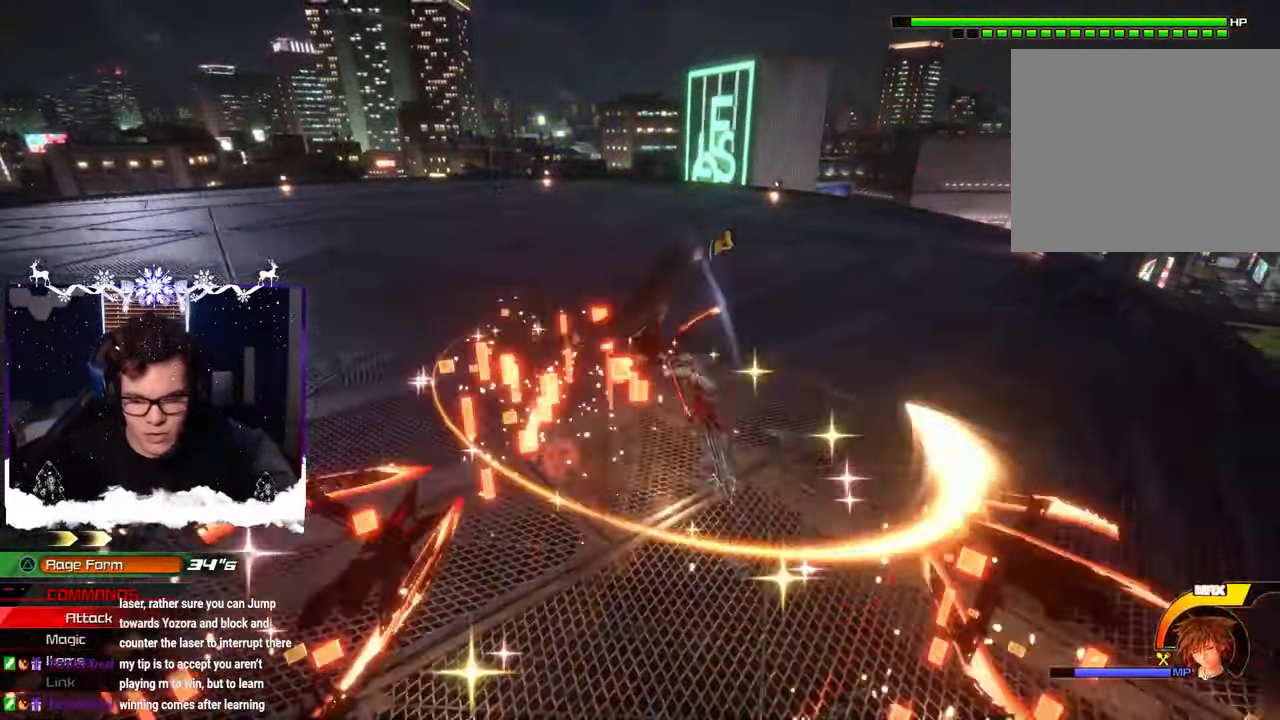
{"buttons": [], "left_stick": "left", "right_stick": "up-left", "events": [[34, "CROSS", "up"], [117, "left_stick", "down-left"], [234, "left_stick", "left"], [367, "right_stick", "up-left"], [384, "SQUARE", "down"], [484, "SQUARE", "up"]]}
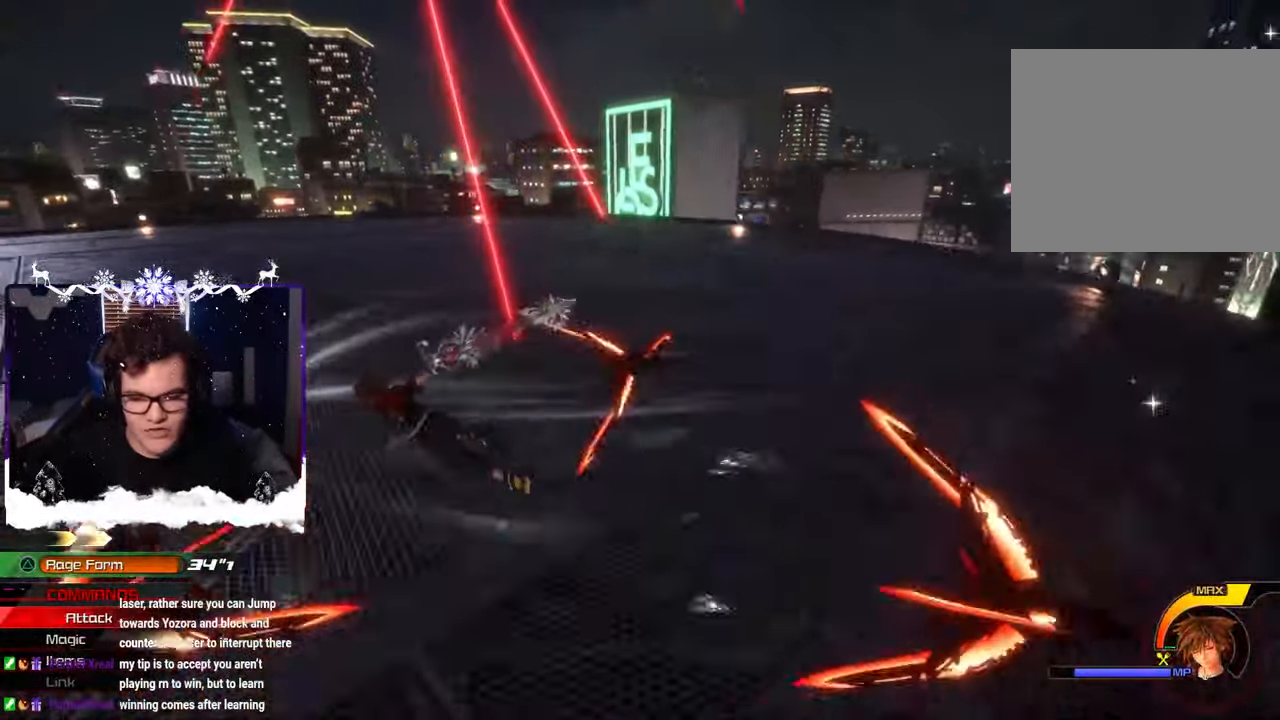
{"buttons": [], "left_stick": "left", "right_stick": "center", "events": [[34, "right_stick", "center"], [50, "SQUARE", "down"], [84, "right_stick", "right"], [134, "SQUARE", "up"], [384, "right_stick", "center"]]}
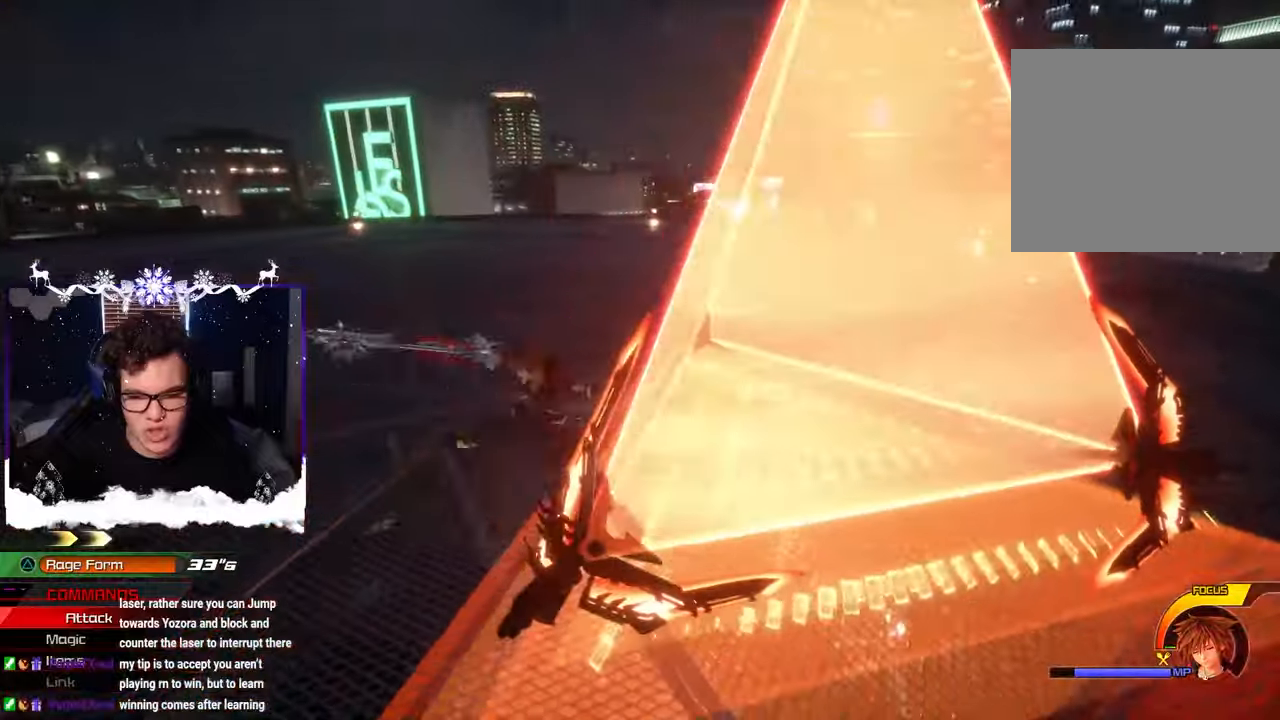
{"buttons": [], "left_stick": "down-left", "right_stick": "right", "events": [[50, "SQUARE", "down"], [117, "SQUARE", "up"], [167, "right_stick", "right"], [234, "SQUARE", "down"], [300, "SQUARE", "up"], [384, "SQUARE", "down"], [417, "left_stick", "down-left"], [484, "SQUARE", "up"]]}
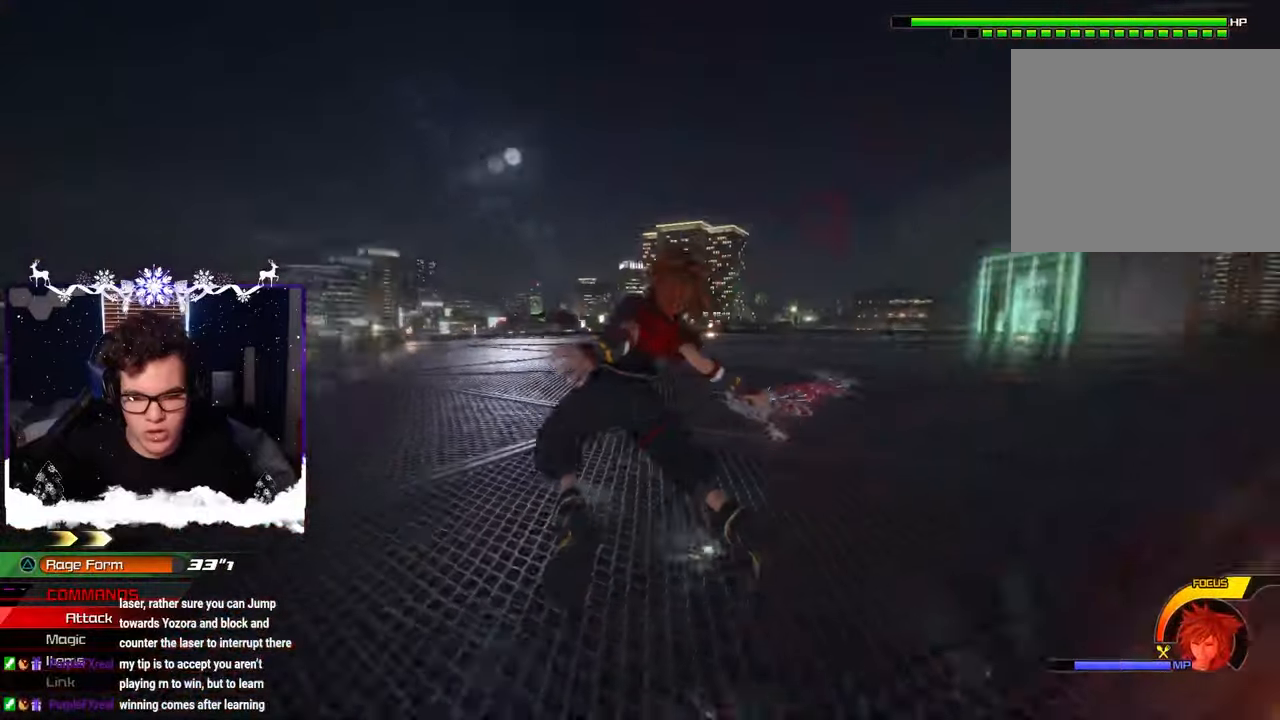
{"buttons": [], "left_stick": "down-left", "right_stick": "center", "events": [[17, "right_stick", "center"]]}
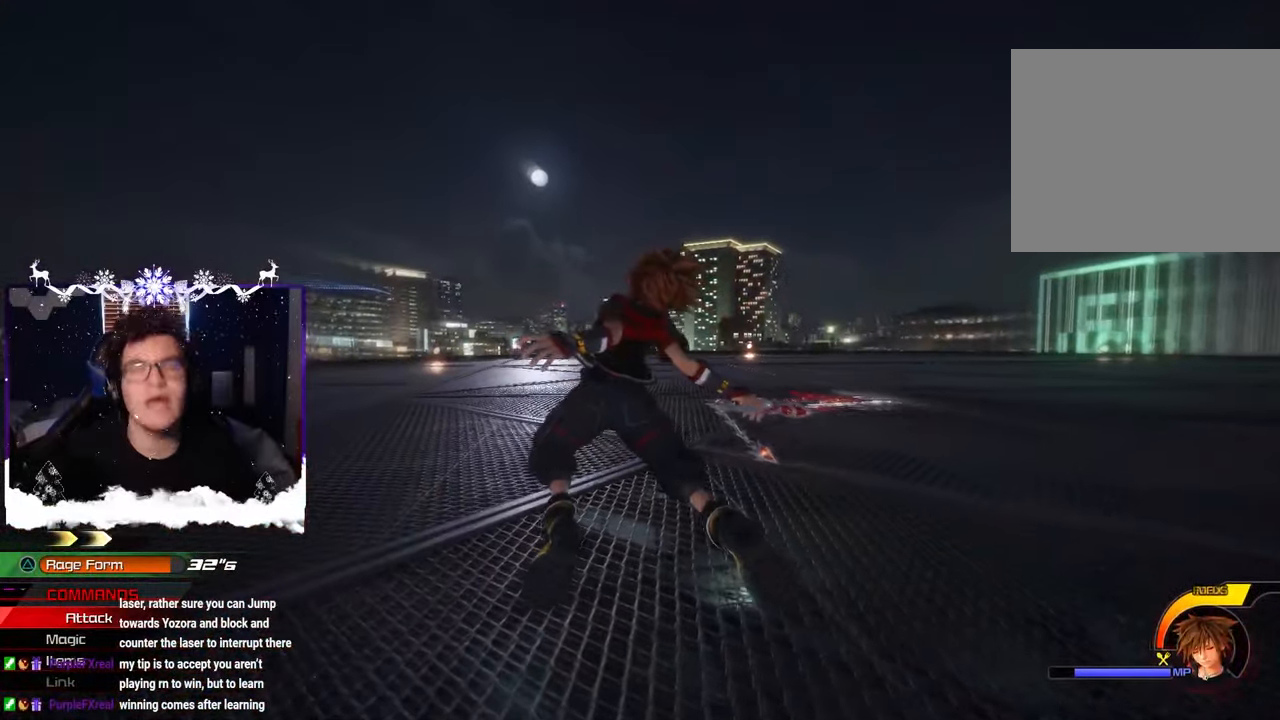
{"buttons": [], "left_stick": "center", "right_stick": "center", "events": [[317, "left_stick", "center"]]}